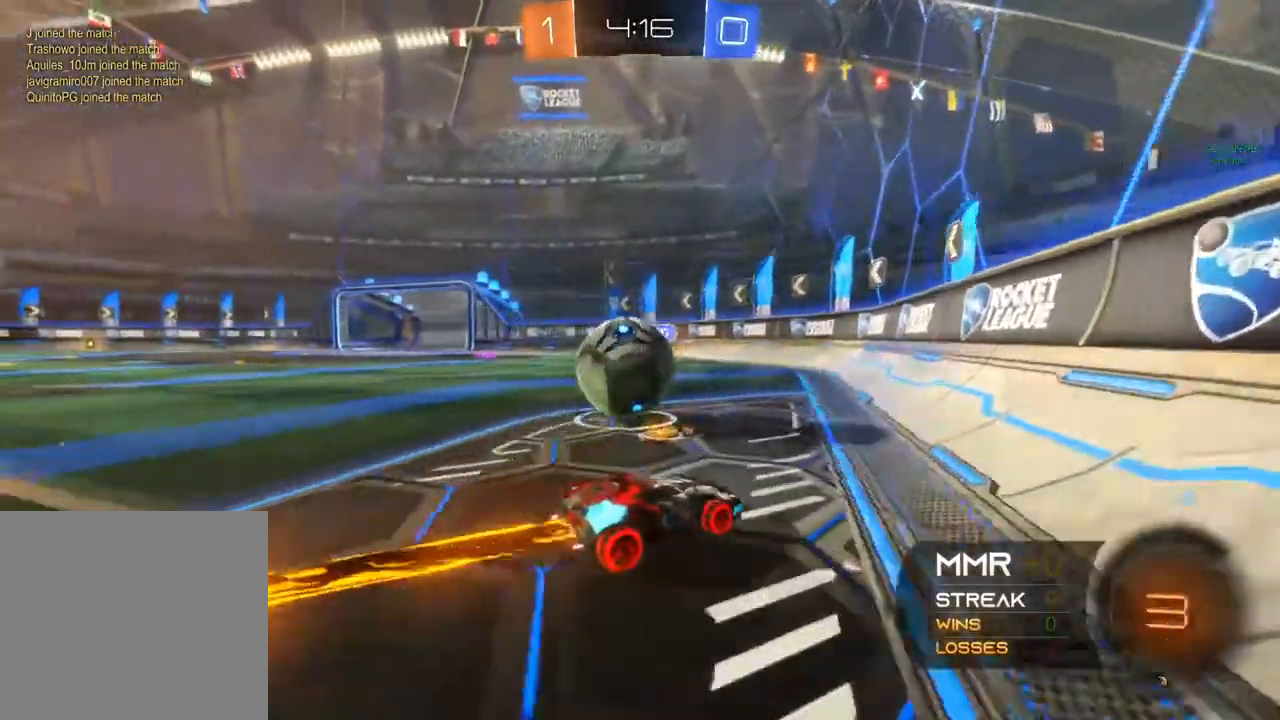
Gameplay with a controller (Xbox layout); each line is a JSON object with the inputs held at the frame after it. "events" lists button and stick changes between this image and that frame as [ms after this image, input, new state], when the widget could be followed in between. Not read: R3.
{"buttons": ["R2"], "left_stick": "left", "right_stick": "center", "events": [[117, "left_stick", "left"], [333, "B", "up"], [383, "A", "down"], [467, "A", "up"]]}
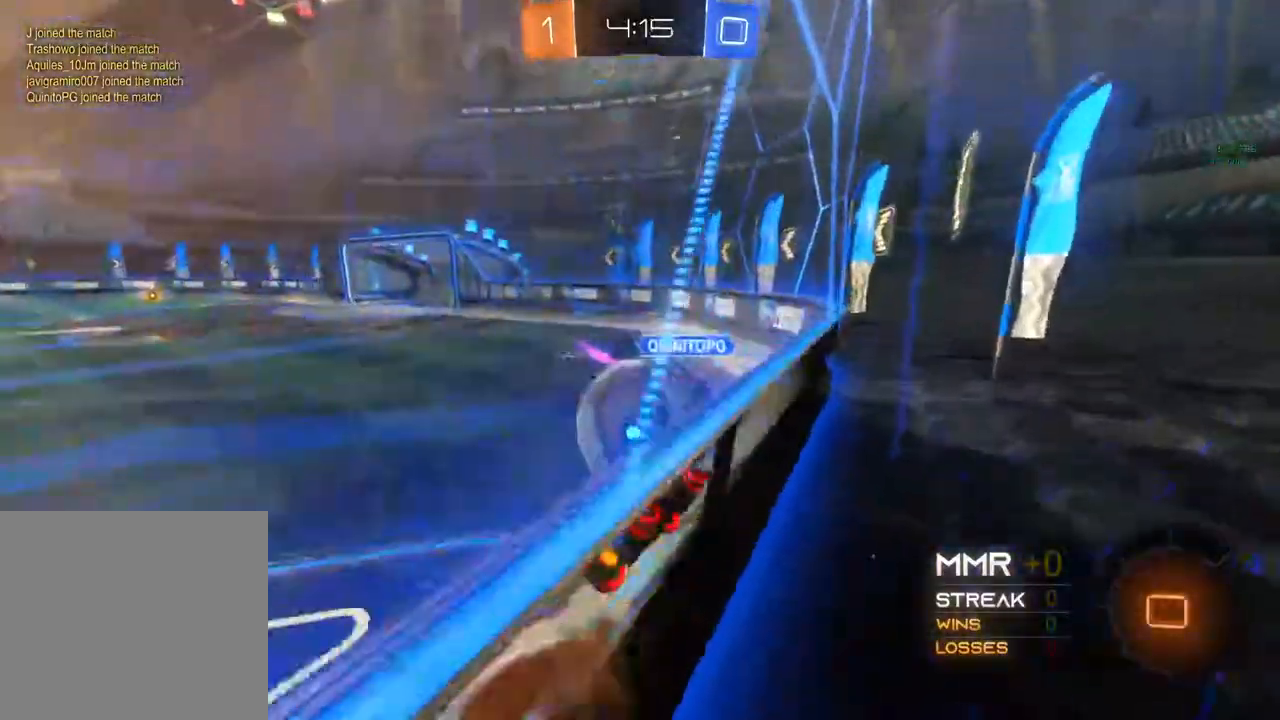
{"buttons": ["R2"], "left_stick": "down-left", "right_stick": "center", "events": [[17, "A", "down"], [300, "A", "up"], [433, "left_stick", "down-left"]]}
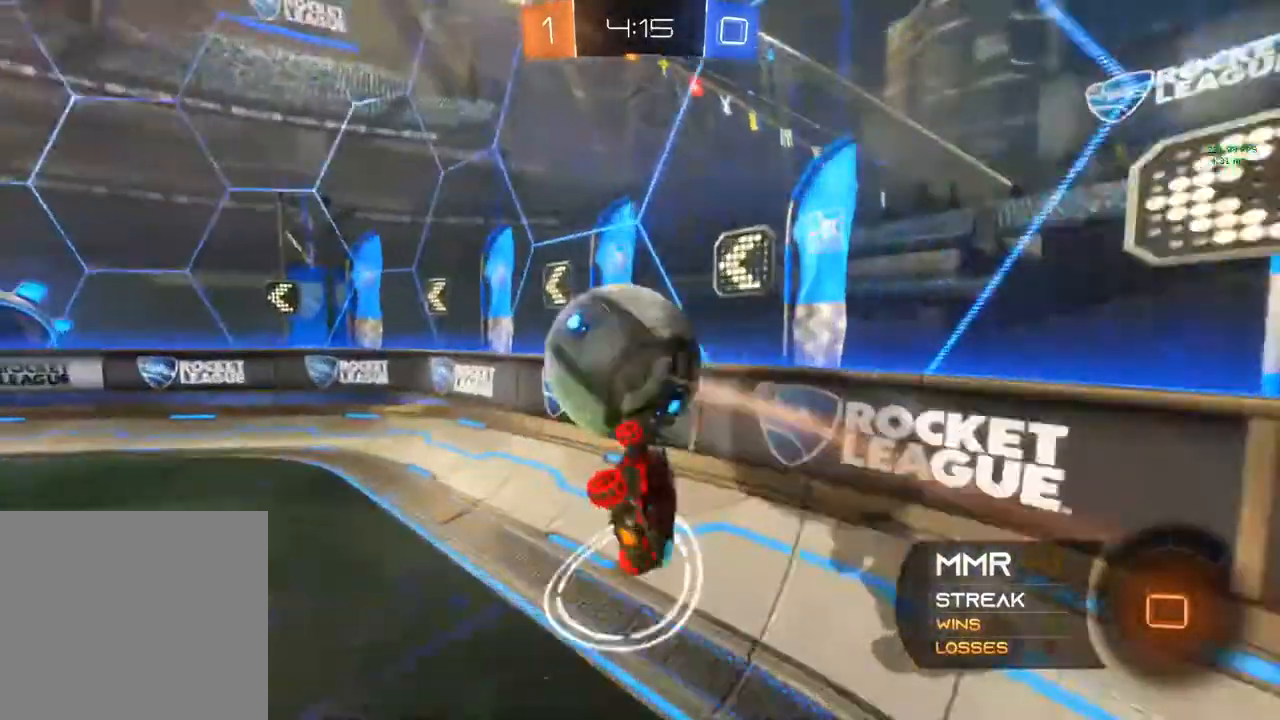
{"buttons": ["R2"], "left_stick": "down-left", "right_stick": "center", "events": []}
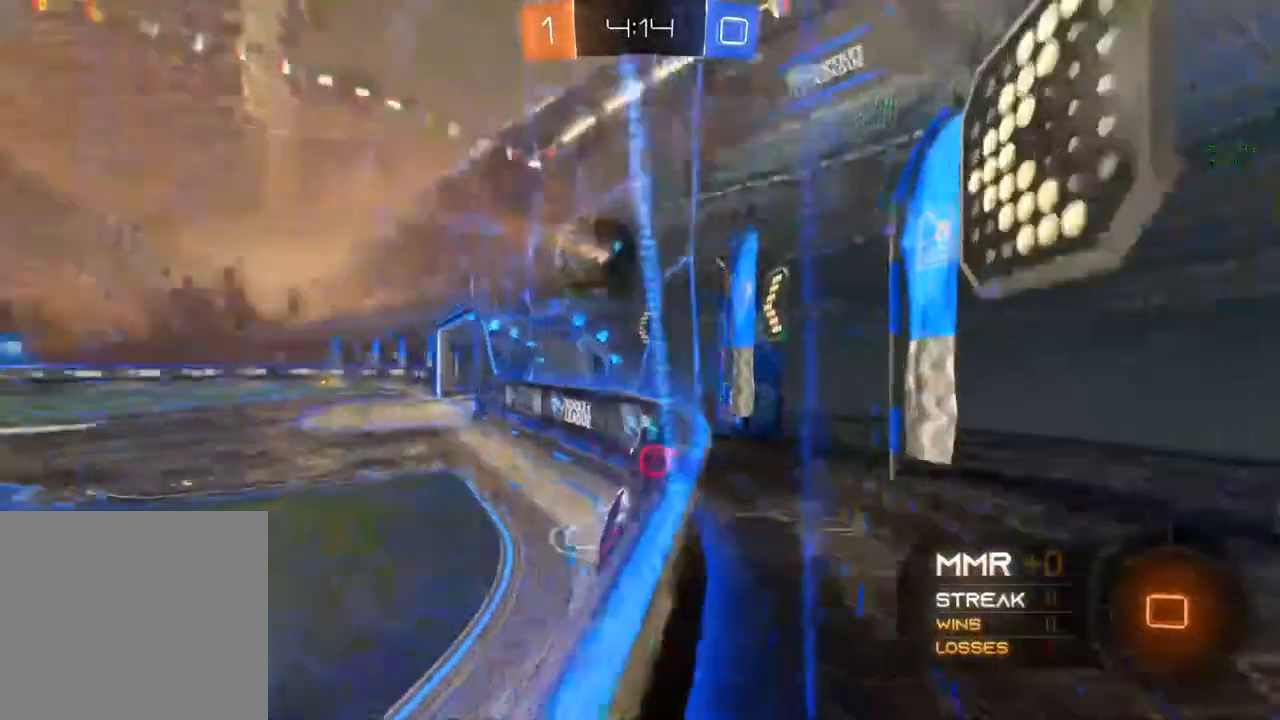
{"buttons": ["R2"], "left_stick": "down-left", "right_stick": "center", "events": []}
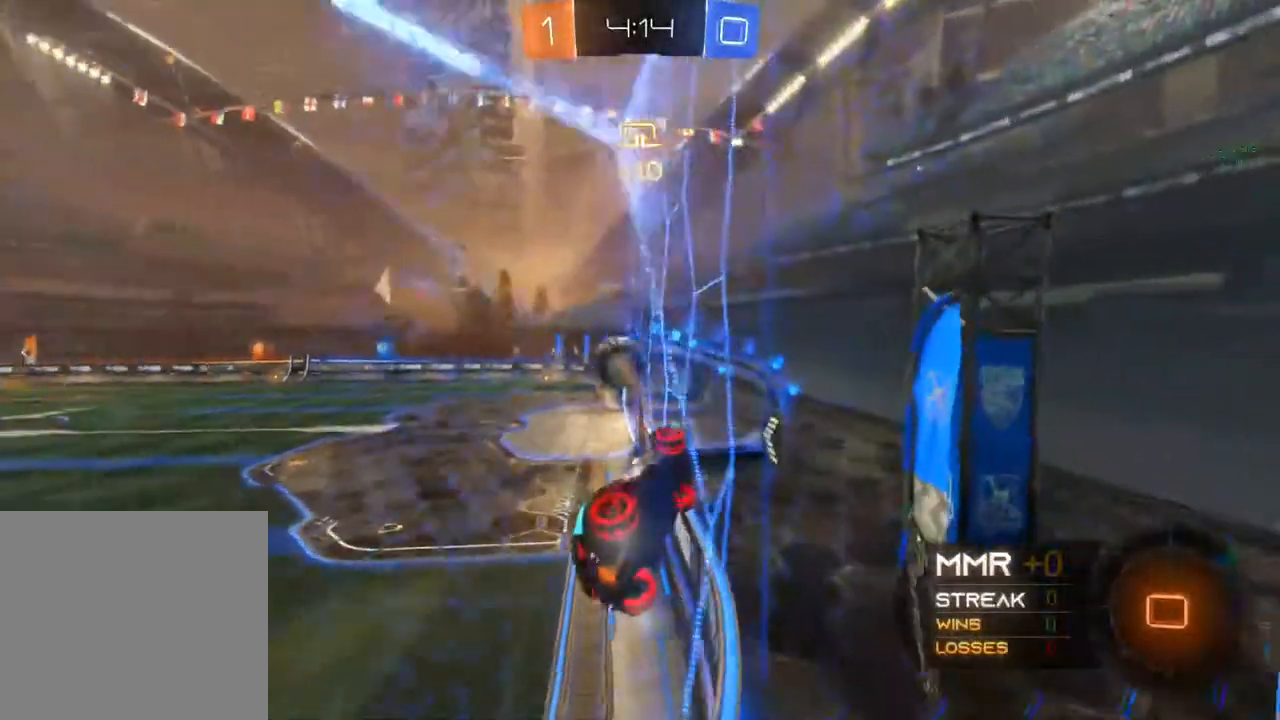
{"buttons": ["R2"], "left_stick": "center", "right_stick": "center", "events": [[350, "left_stick", "center"]]}
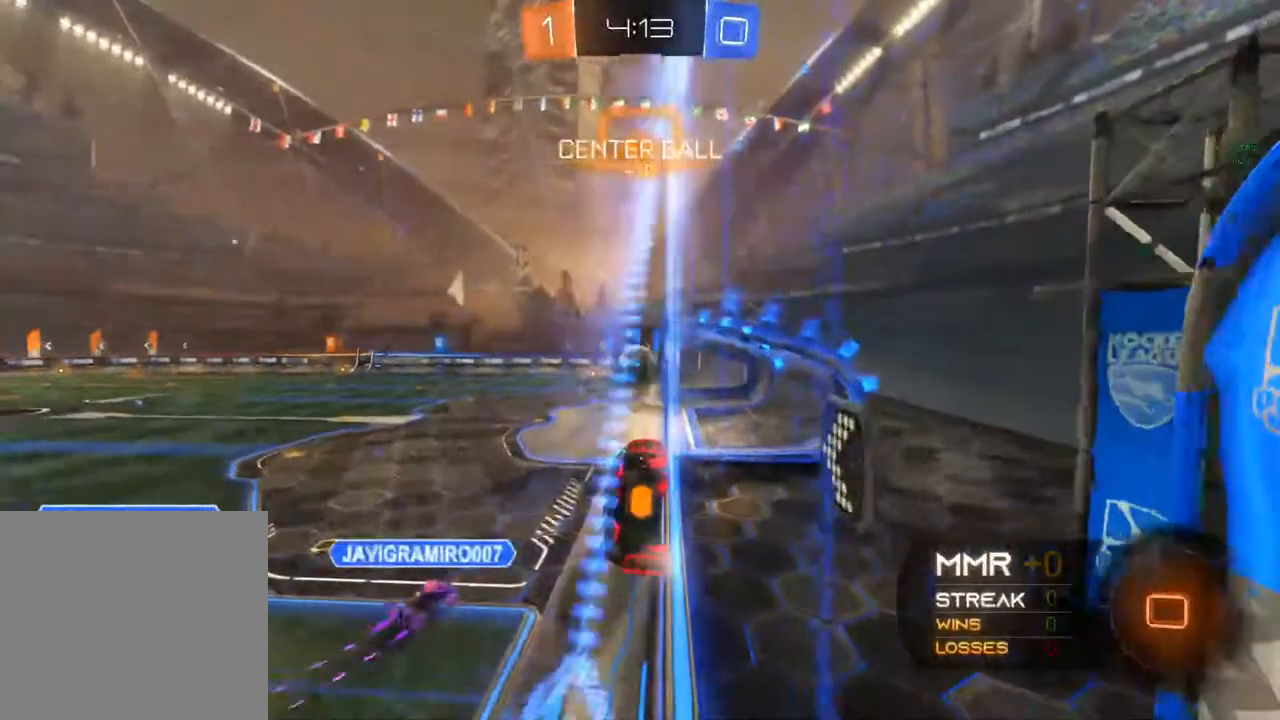
{"buttons": ["R2"], "left_stick": "left", "right_stick": "center", "events": [[467, "left_stick", "left"]]}
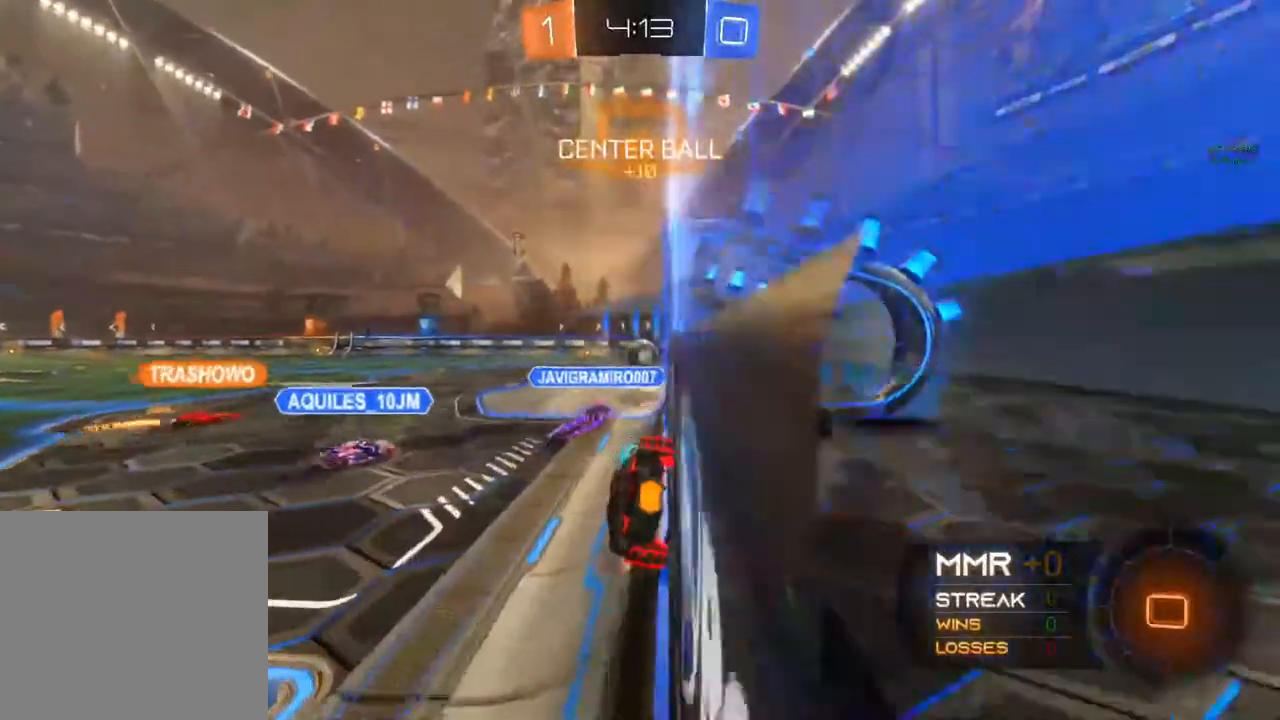
{"buttons": ["R2"], "left_stick": "left", "right_stick": "center", "events": [[67, "left_stick", "center"], [500, "left_stick", "left"]]}
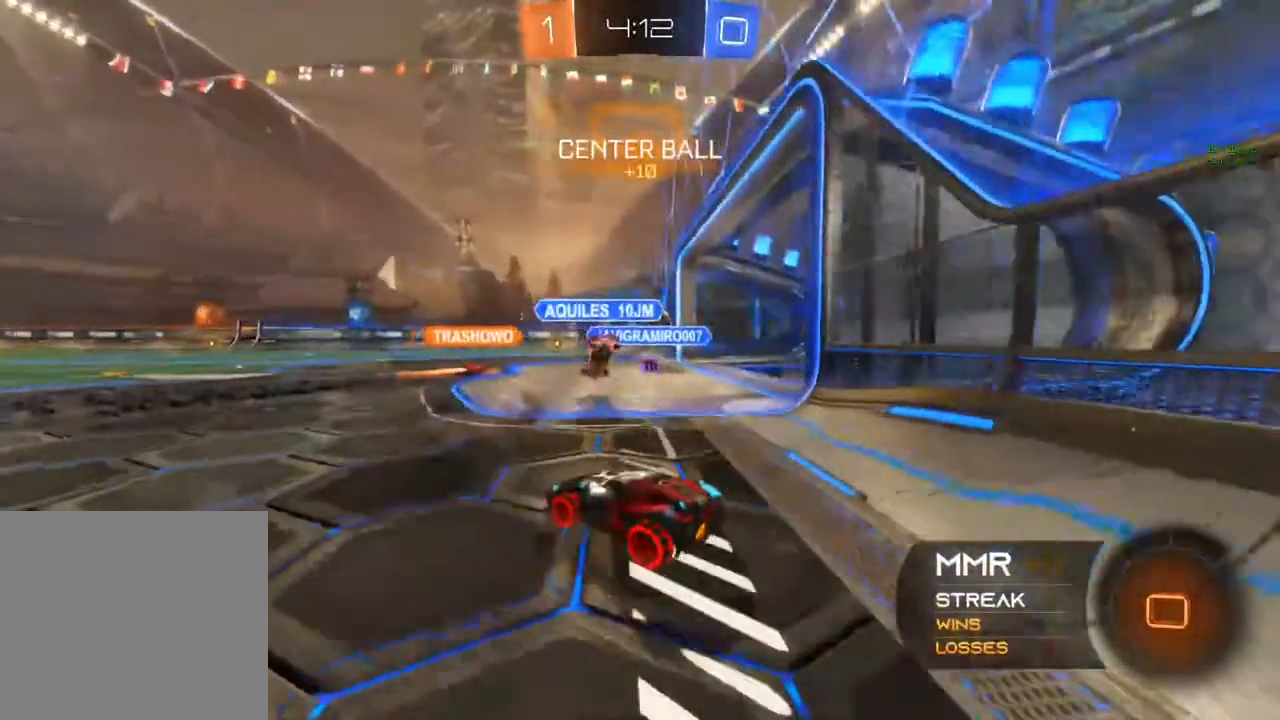
{"buttons": ["R2"], "left_stick": "left", "right_stick": "center", "events": [[67, "Y", "down"], [167, "Y", "up"]]}
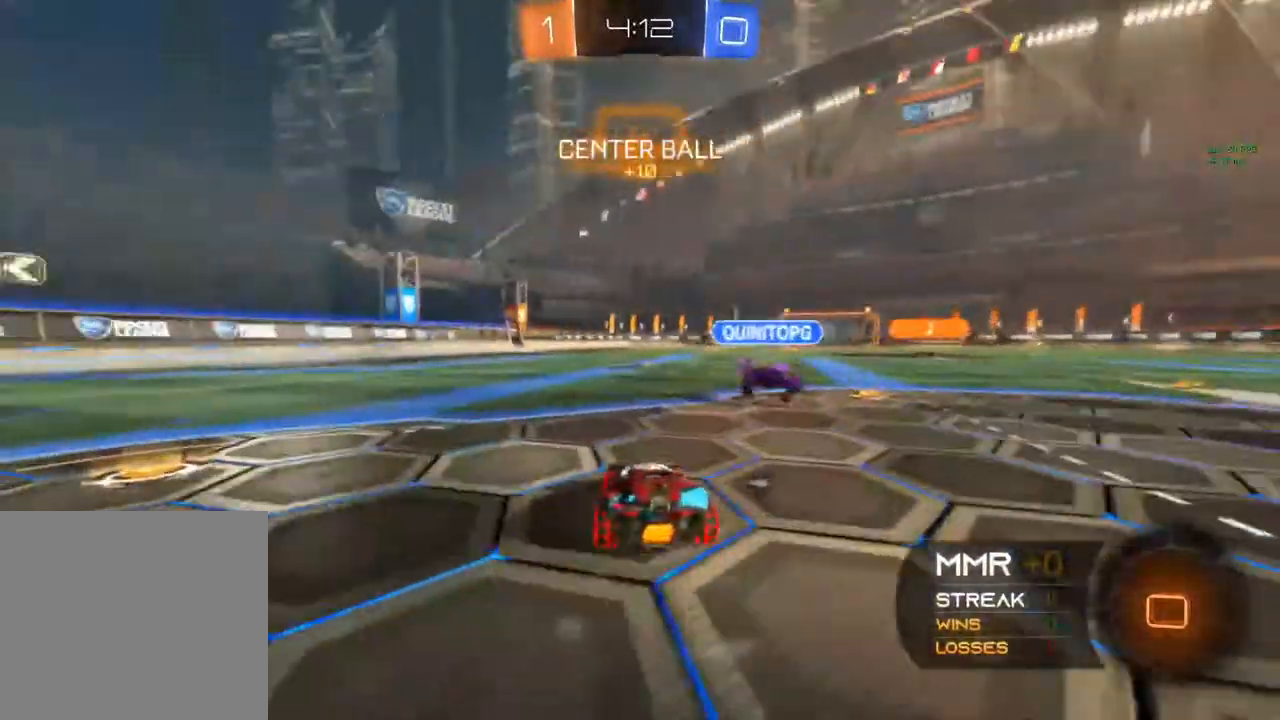
{"buttons": ["R2"], "left_stick": "up-right", "right_stick": "center", "events": [[200, "A", "down"], [200, "left_stick", "up-right"], [217, "A", "up"], [283, "A", "down"], [483, "A", "up"]]}
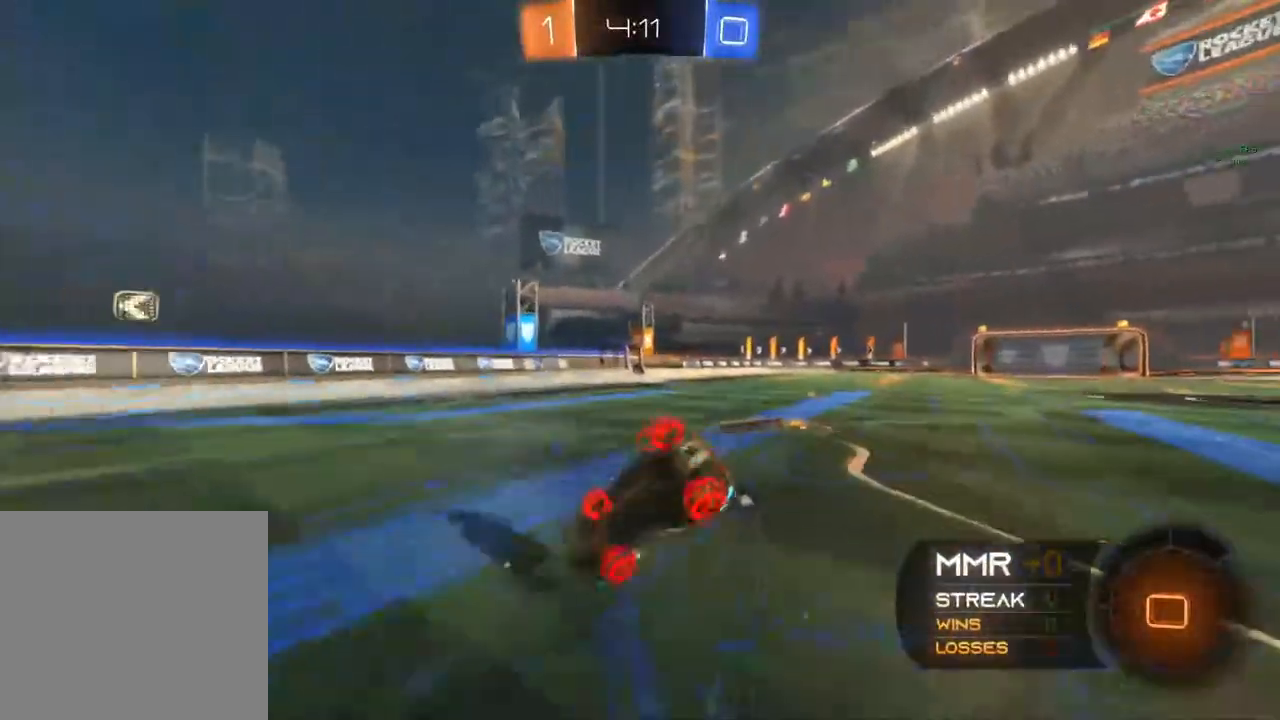
{"buttons": ["R2"], "left_stick": "right", "right_stick": "center", "events": [[267, "left_stick", "center"], [467, "left_stick", "right"]]}
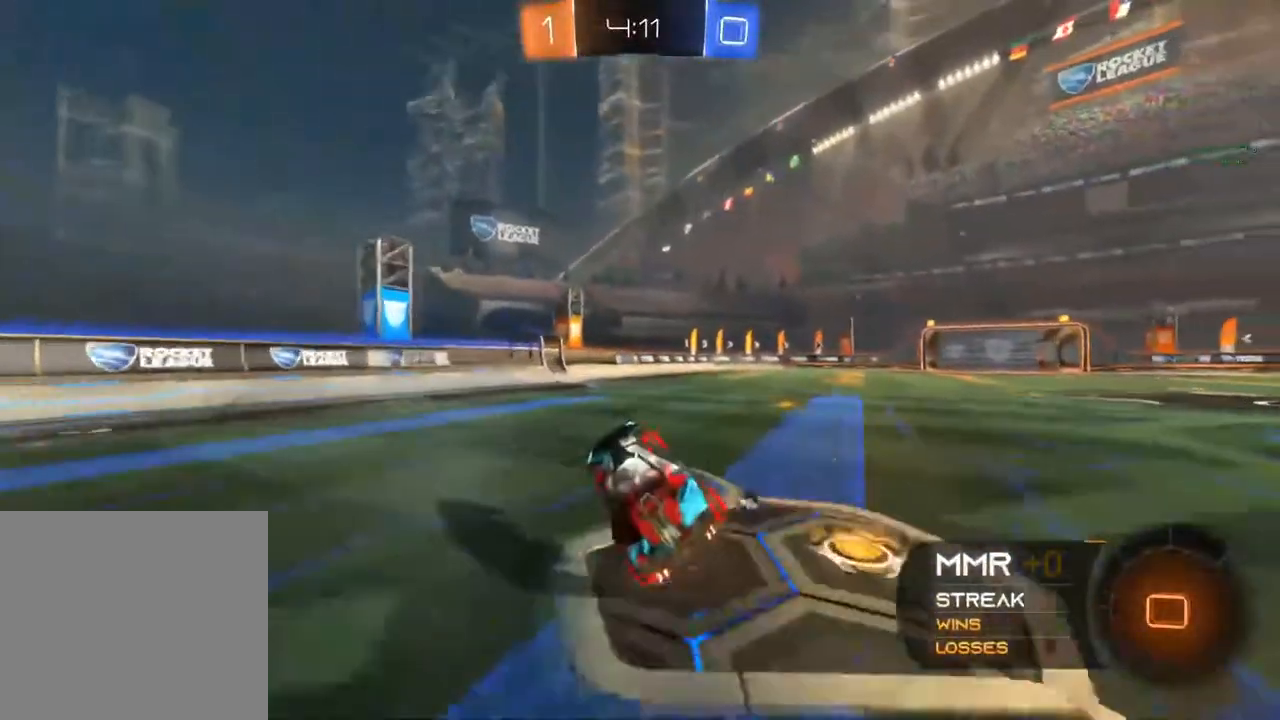
{"buttons": ["R2"], "left_stick": "right", "right_stick": "center", "events": []}
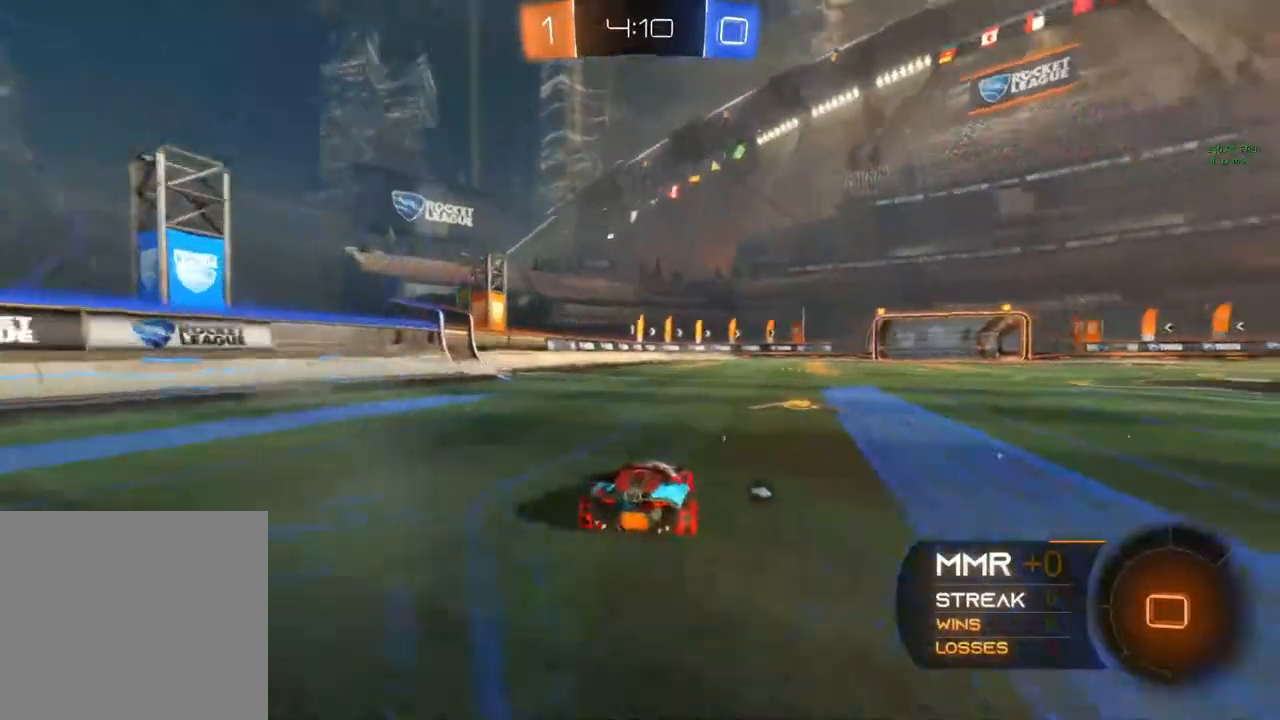
{"buttons": ["R2"], "left_stick": "right", "right_stick": "center", "events": [[250, "left_stick", "center"], [350, "left_stick", "right"]]}
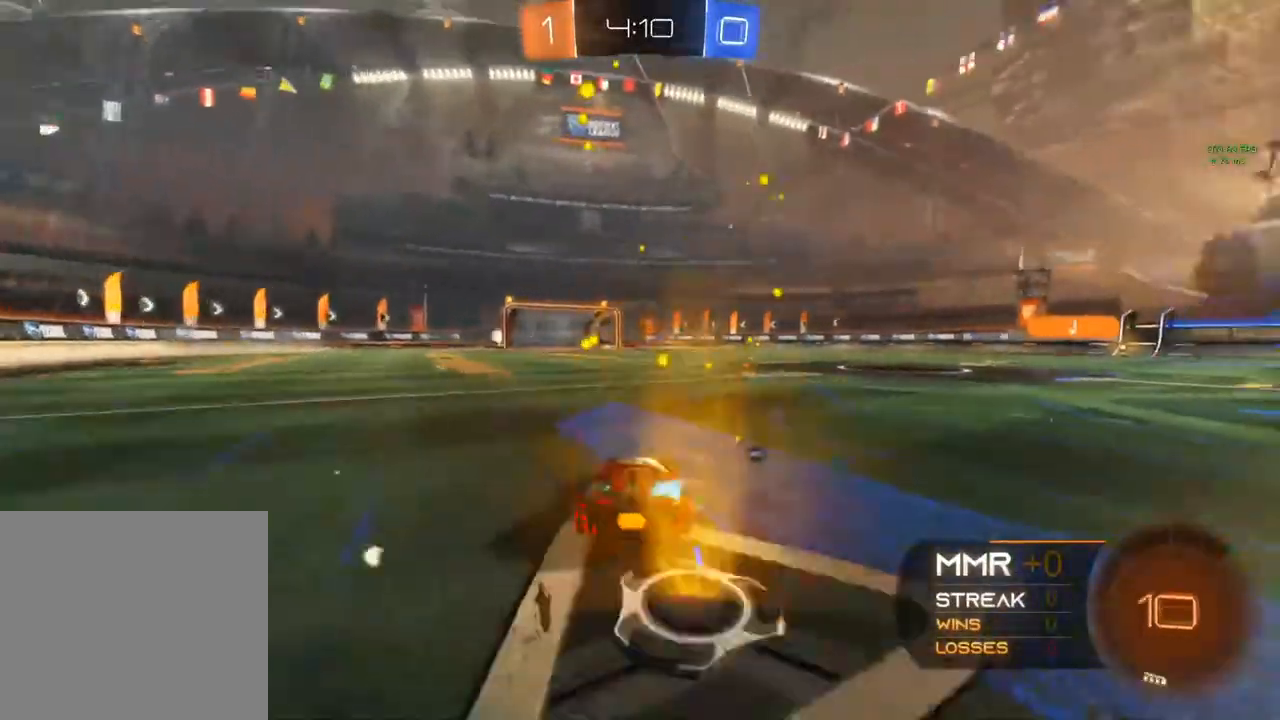
{"buttons": ["R2"], "left_stick": "center", "right_stick": "center", "events": [[100, "left_stick", "center"]]}
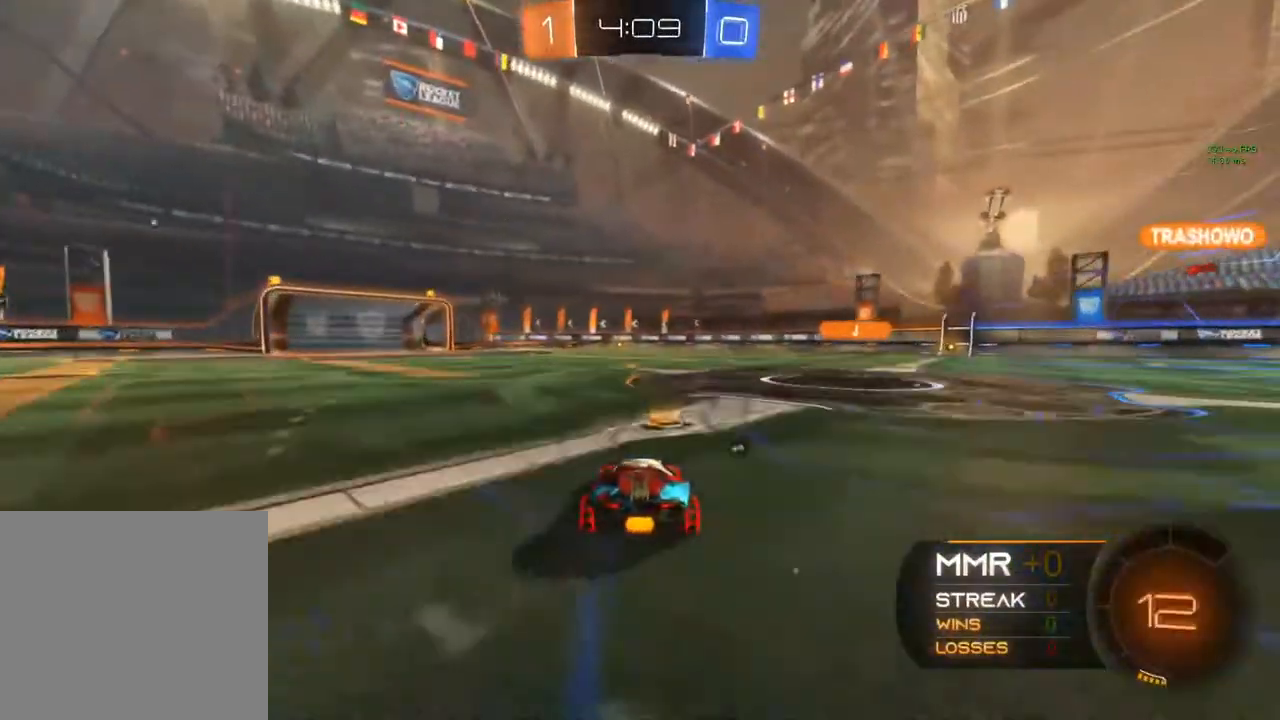
{"buttons": ["R2"], "left_stick": "center", "right_stick": "center", "events": [[283, "Y", "down"], [417, "Y", "up"]]}
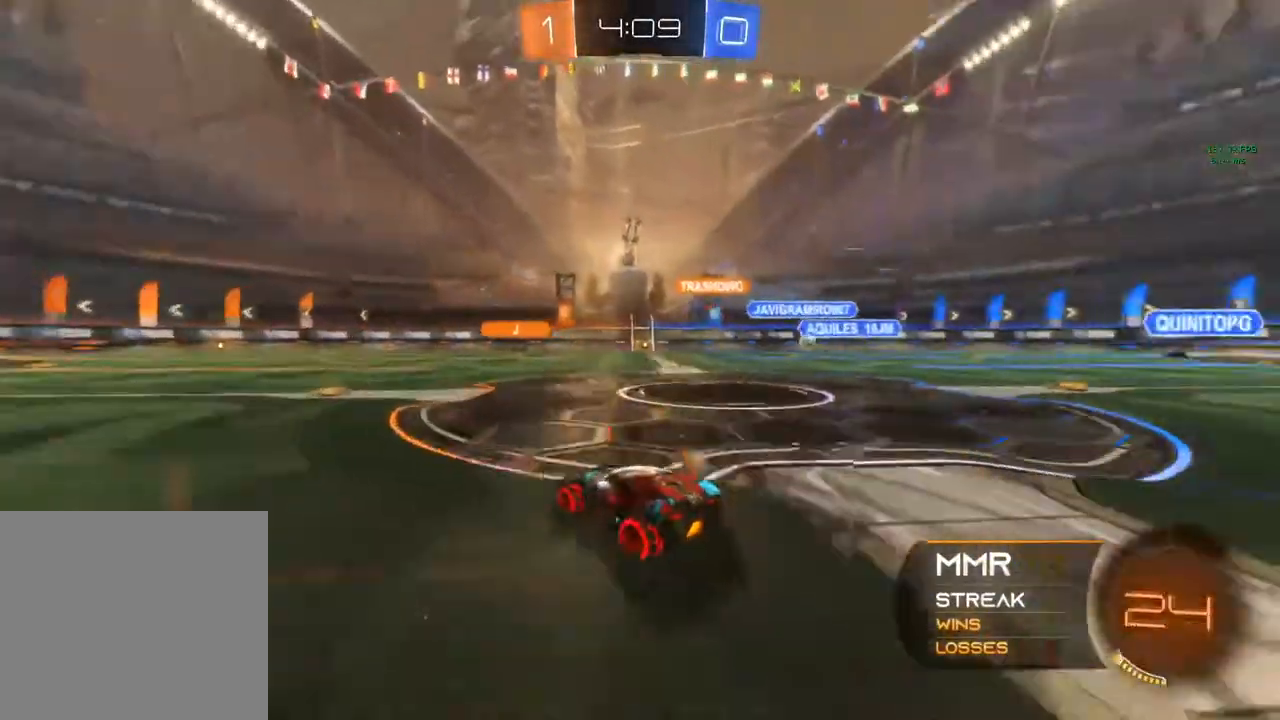
{"buttons": ["R2"], "left_stick": "left", "right_stick": "center", "events": [[267, "Y", "down"], [267, "left_stick", "left"], [350, "left_stick", "center"], [383, "Y", "up"], [500, "left_stick", "left"]]}
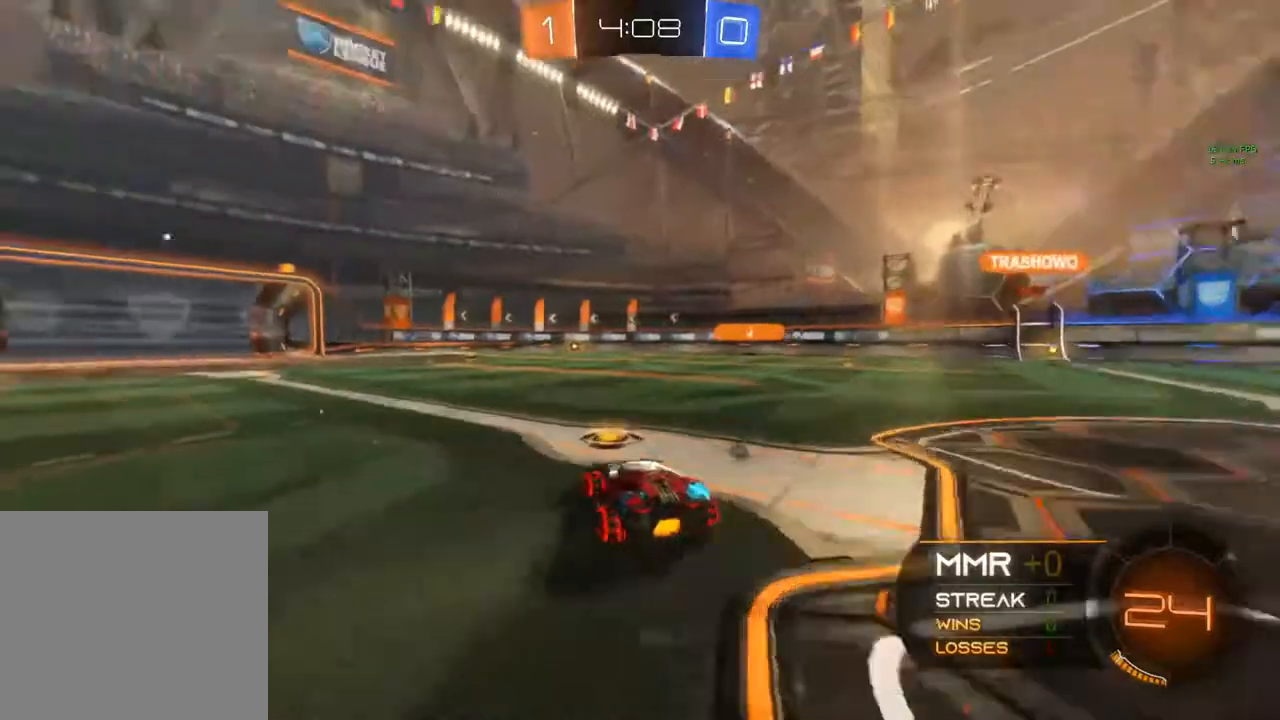
{"buttons": ["R2"], "left_stick": "center", "right_stick": "center", "events": [[317, "left_stick", "center"]]}
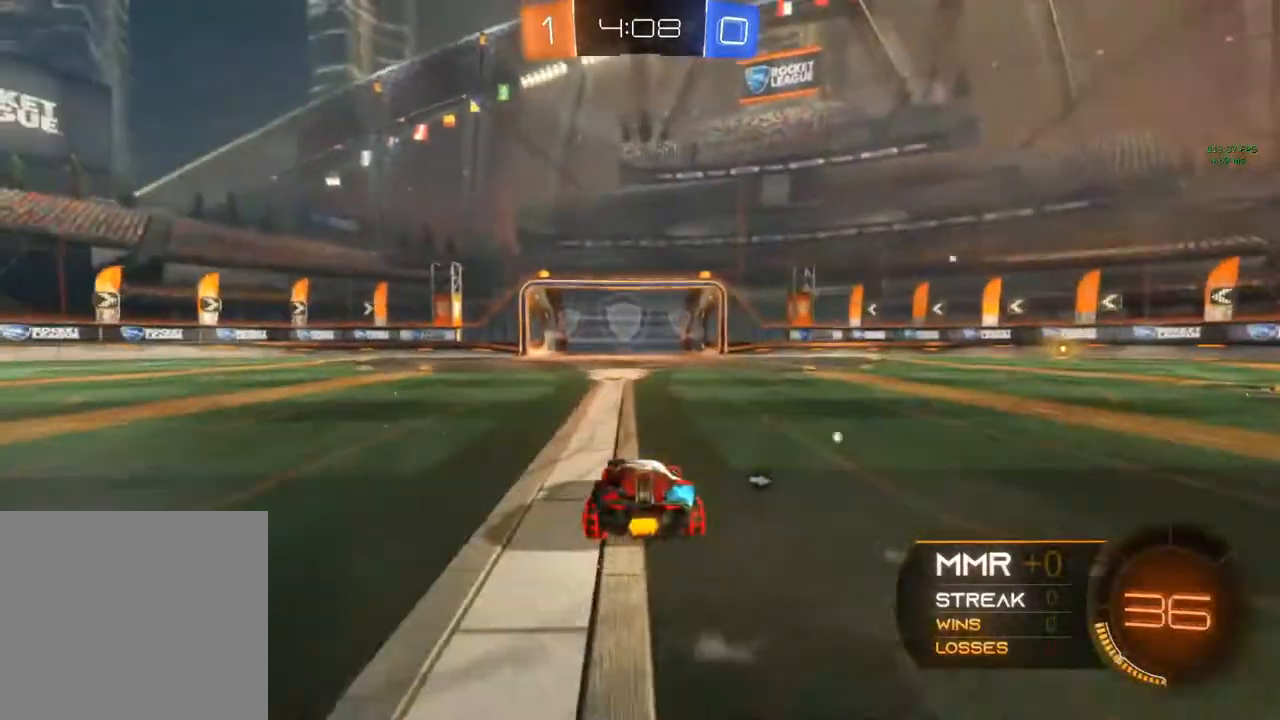
{"buttons": ["R2"], "left_stick": "center", "right_stick": "center", "events": [[83, "Y", "down"], [167, "Y", "up"]]}
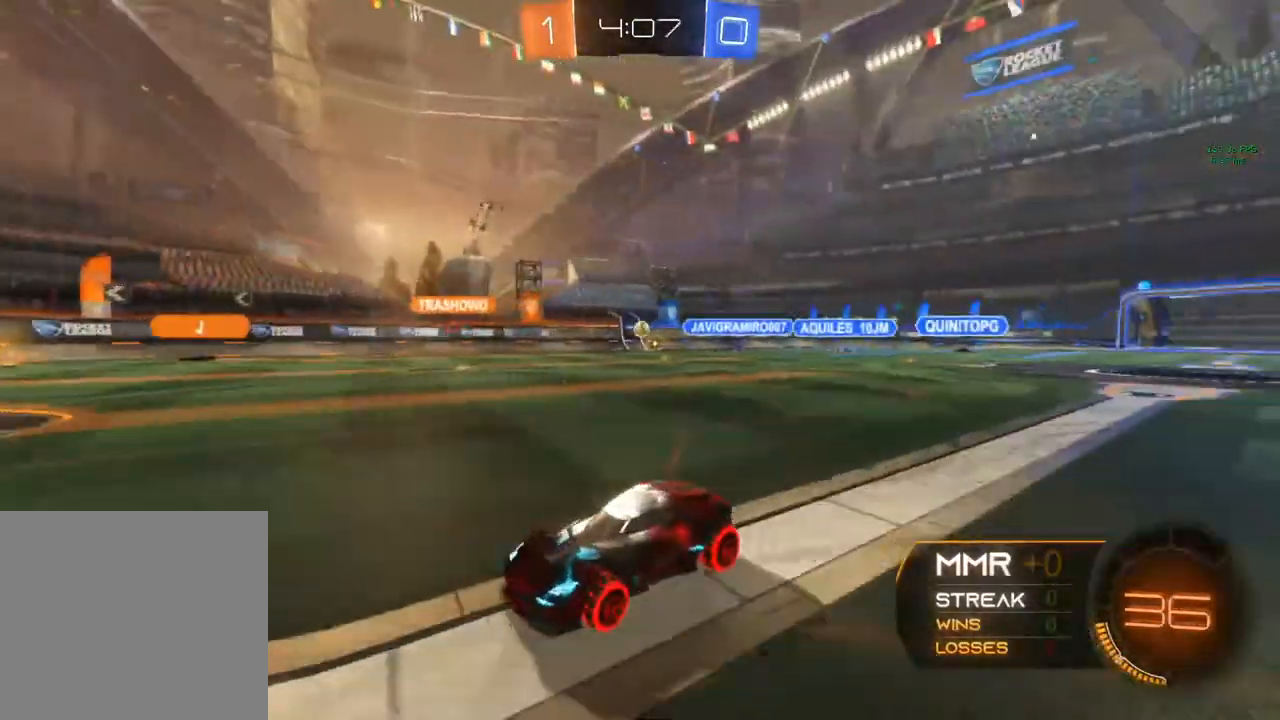
{"buttons": ["R2"], "left_stick": "left", "right_stick": "center", "events": [[100, "Y", "down"], [100, "left_stick", "left"], [200, "Y", "up"]]}
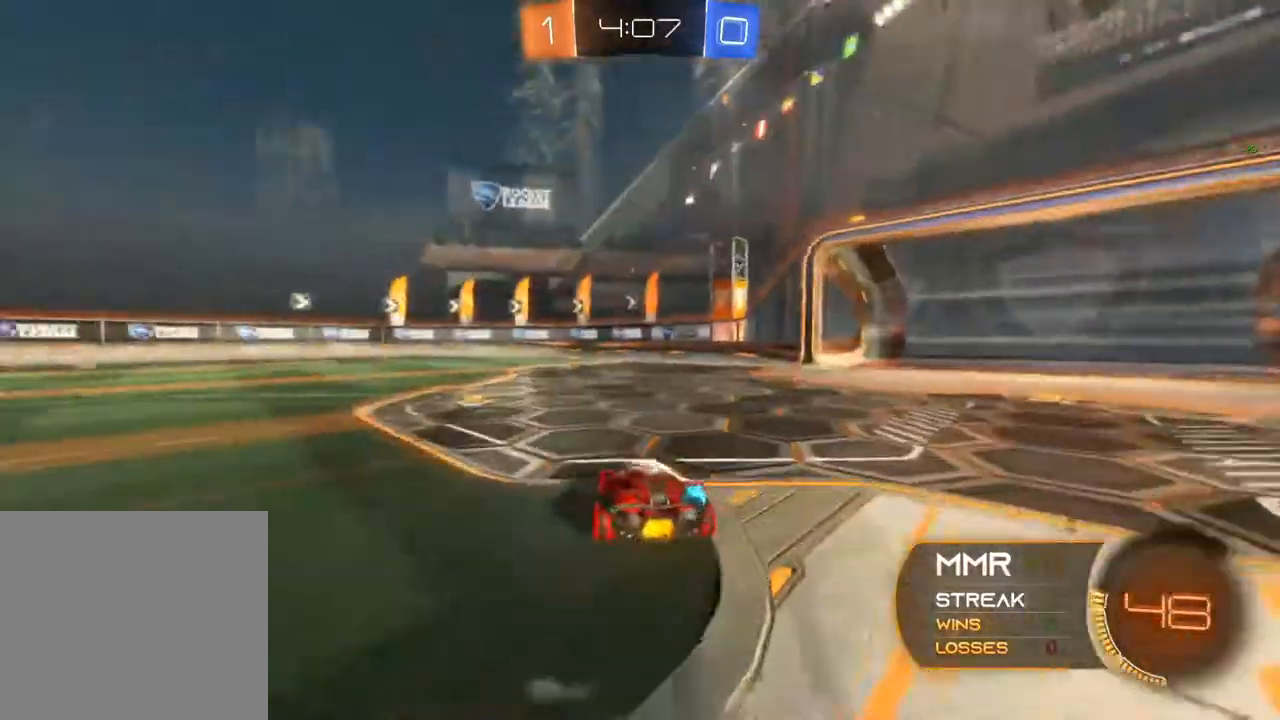
{"buttons": ["R2"], "left_stick": "down-right", "right_stick": "center", "events": [[33, "left_stick", "down-left"], [150, "left_stick", "down-right"], [250, "left_stick", "left"], [400, "left_stick", "down"], [450, "left_stick", "down-right"]]}
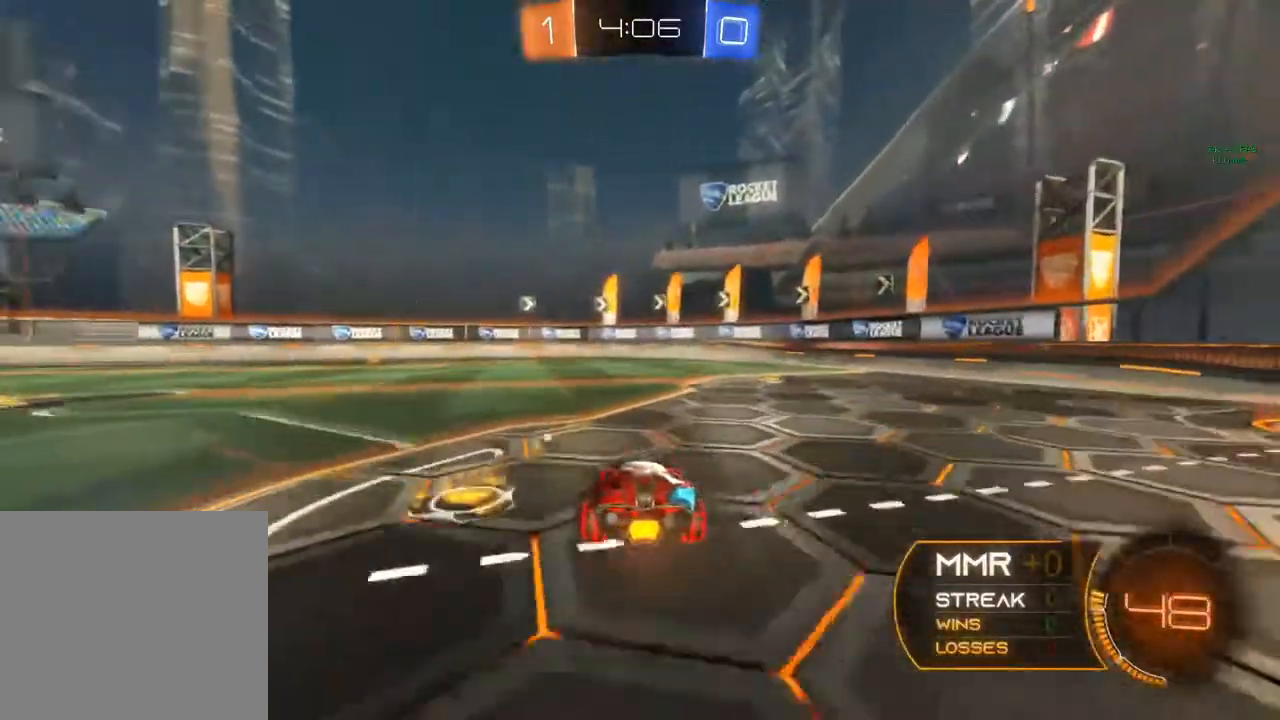
{"buttons": ["R2"], "left_stick": "right", "right_stick": "center", "events": [[67, "left_stick", "right"], [150, "Y", "down"], [317, "Y", "up"]]}
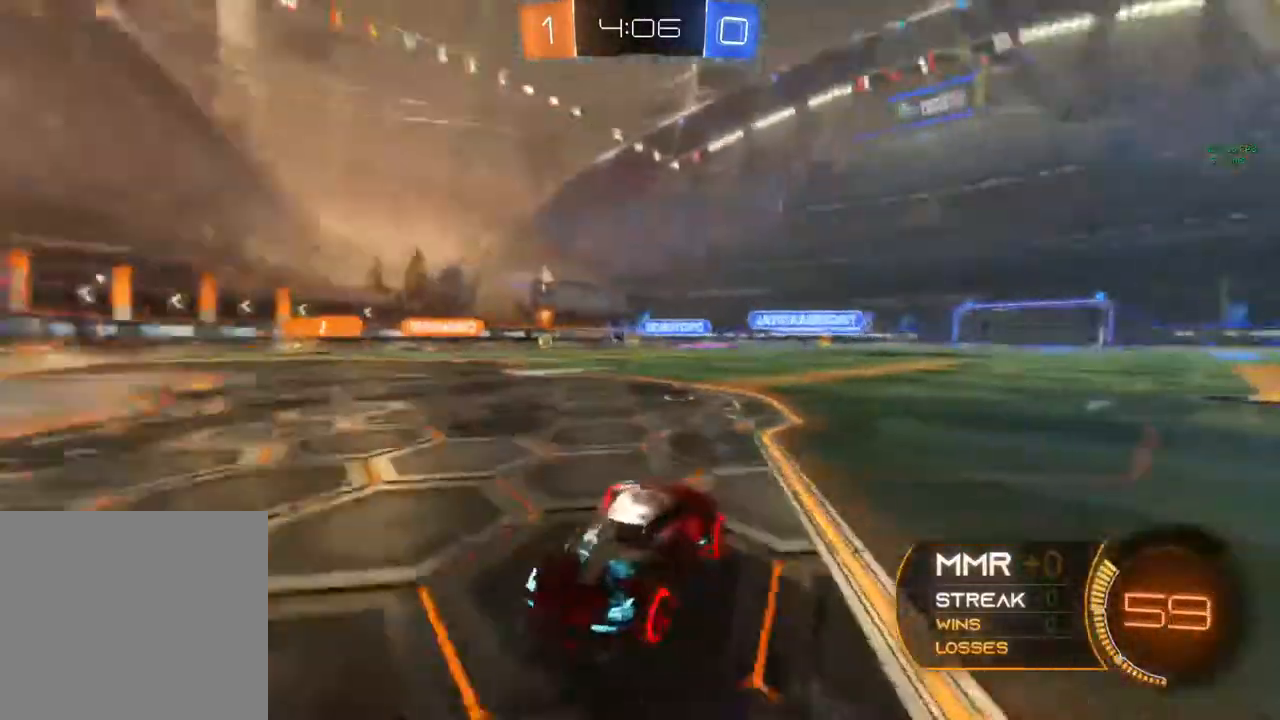
{"buttons": ["R2"], "left_stick": "right", "right_stick": "center", "events": []}
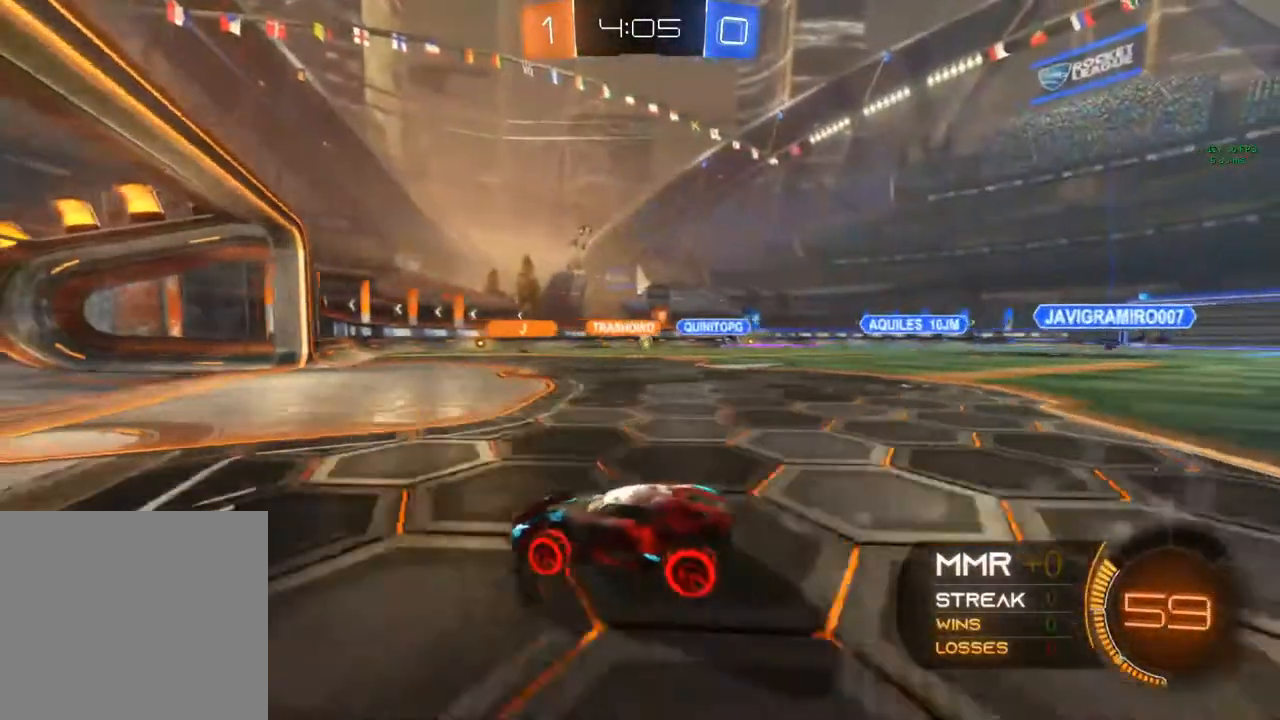
{"buttons": [], "left_stick": "down-right", "right_stick": "center", "events": [[300, "left_stick", "center"], [367, "left_stick", "left"], [433, "R2", "up"], [433, "left_stick", "down"], [483, "left_stick", "down-right"]]}